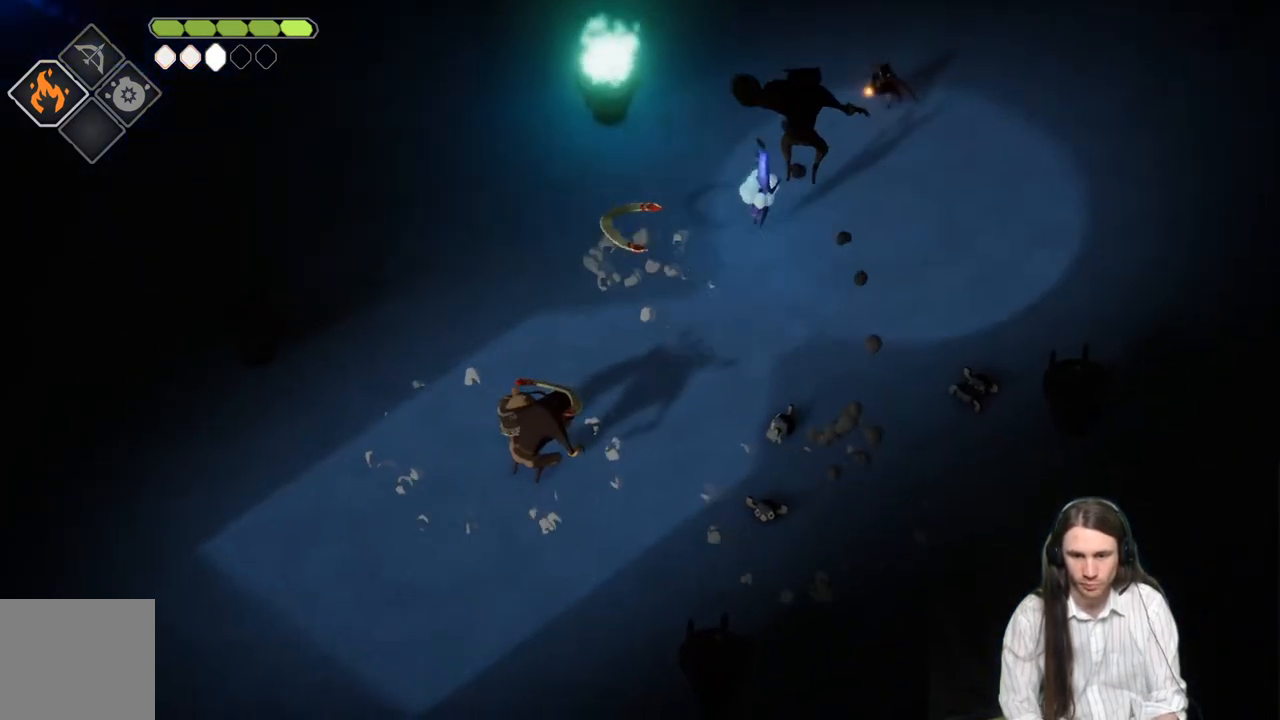
Gameplay with a controller (Xbox layout); each line is a JSON object with the inputs held at the frame after it. "events" lists button and stick changes between this image and that frame as [ms after this image, input, new state], when the widget could be followed in between.
{"buttons": ["L2", "R2", "L3"], "left_stick": "down-left", "right_stick": "center", "events": []}
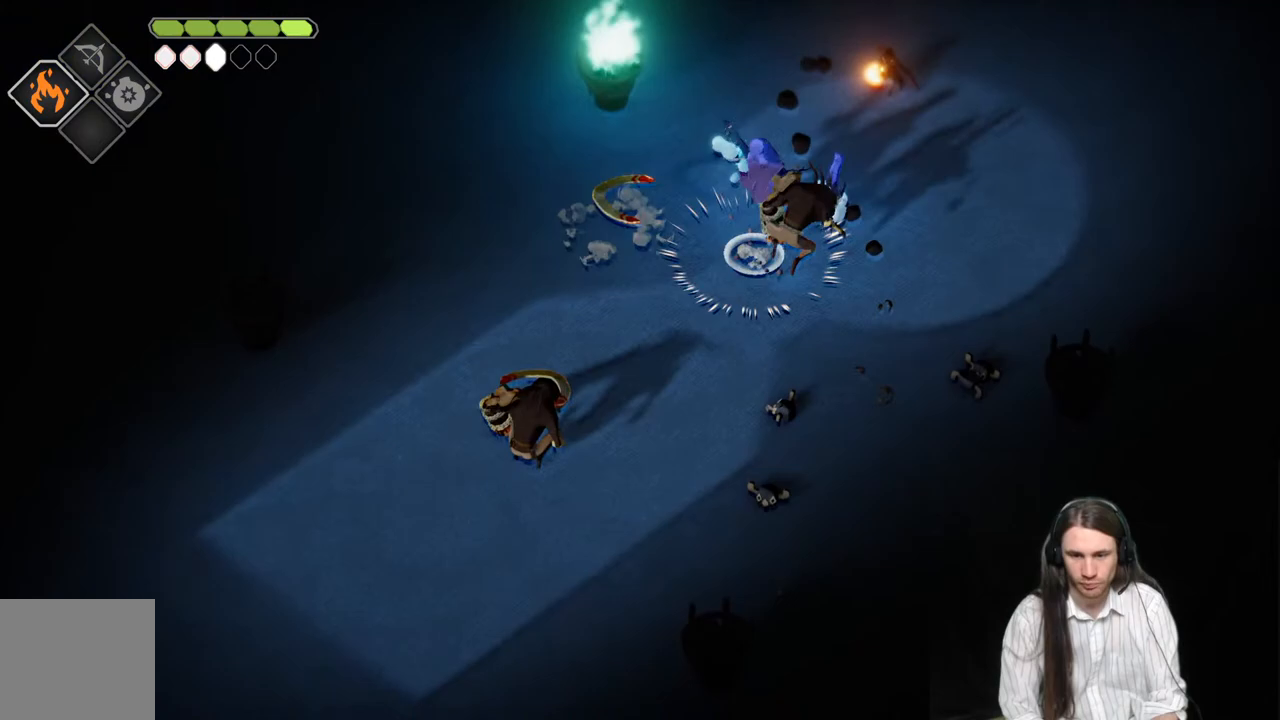
{"buttons": [], "left_stick": "down-left", "right_stick": "center", "events": [[100, "R2", "up"], [183, "L2", "up"], [367, "L3", "up"]]}
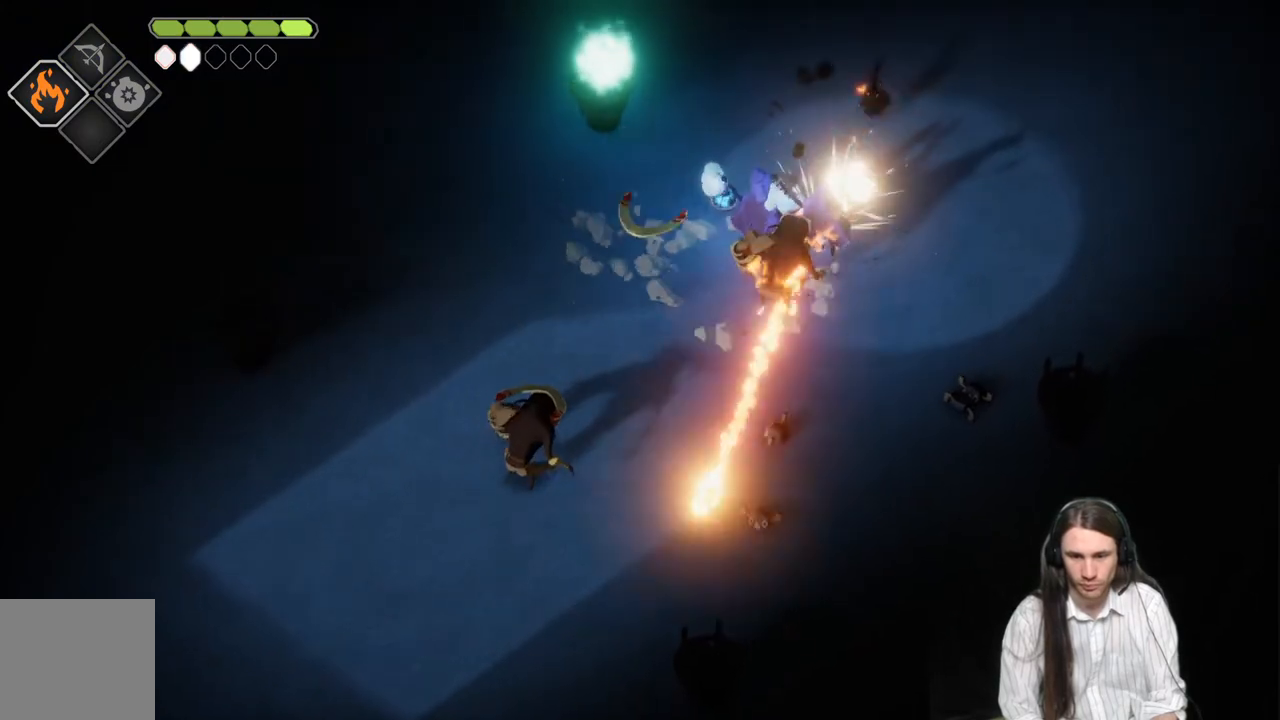
{"buttons": [], "left_stick": "down", "right_stick": "center", "events": [[50, "left_stick", "down"]]}
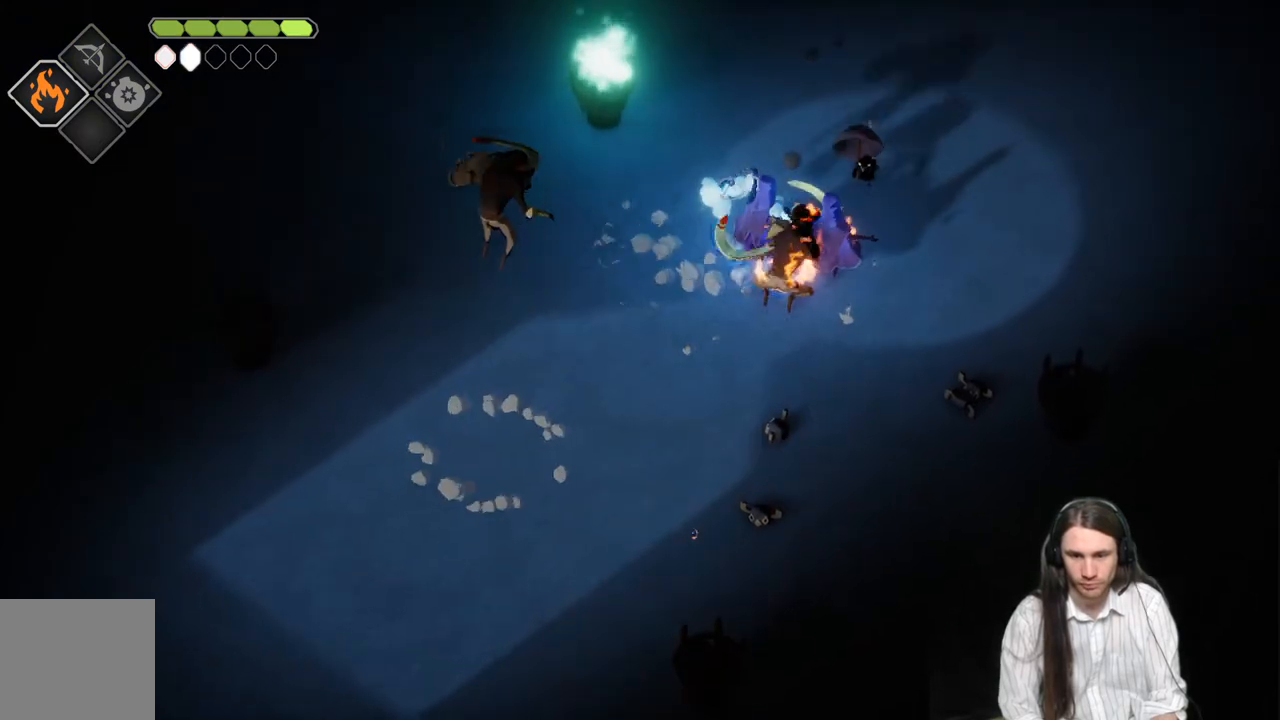
{"buttons": ["L3"], "left_stick": "down", "right_stick": "center", "events": [[117, "L1", "down"], [167, "L3", "down"], [250, "L1", "up"], [333, "L1", "down"], [450, "L1", "up"]]}
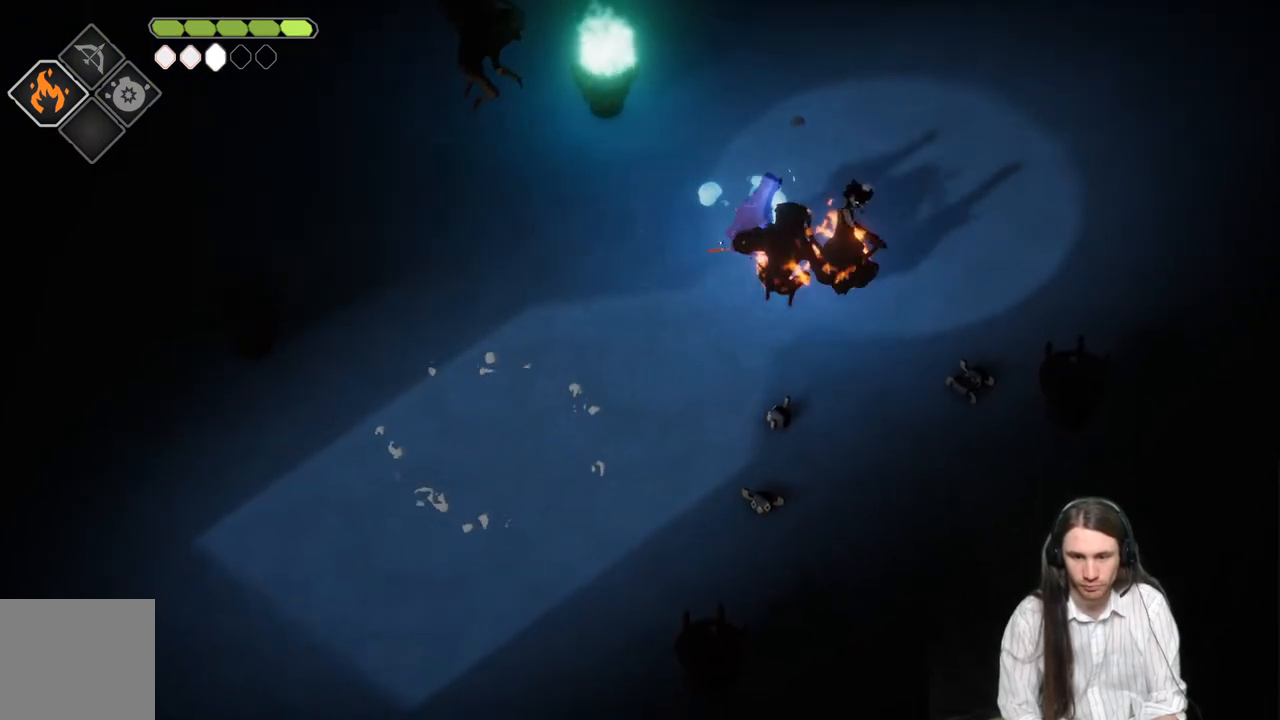
{"buttons": [], "left_stick": "down", "right_stick": "center", "events": [[17, "L1", "down"], [133, "L1", "up"], [250, "L1", "down"], [383, "L1", "up"], [500, "L3", "up"]]}
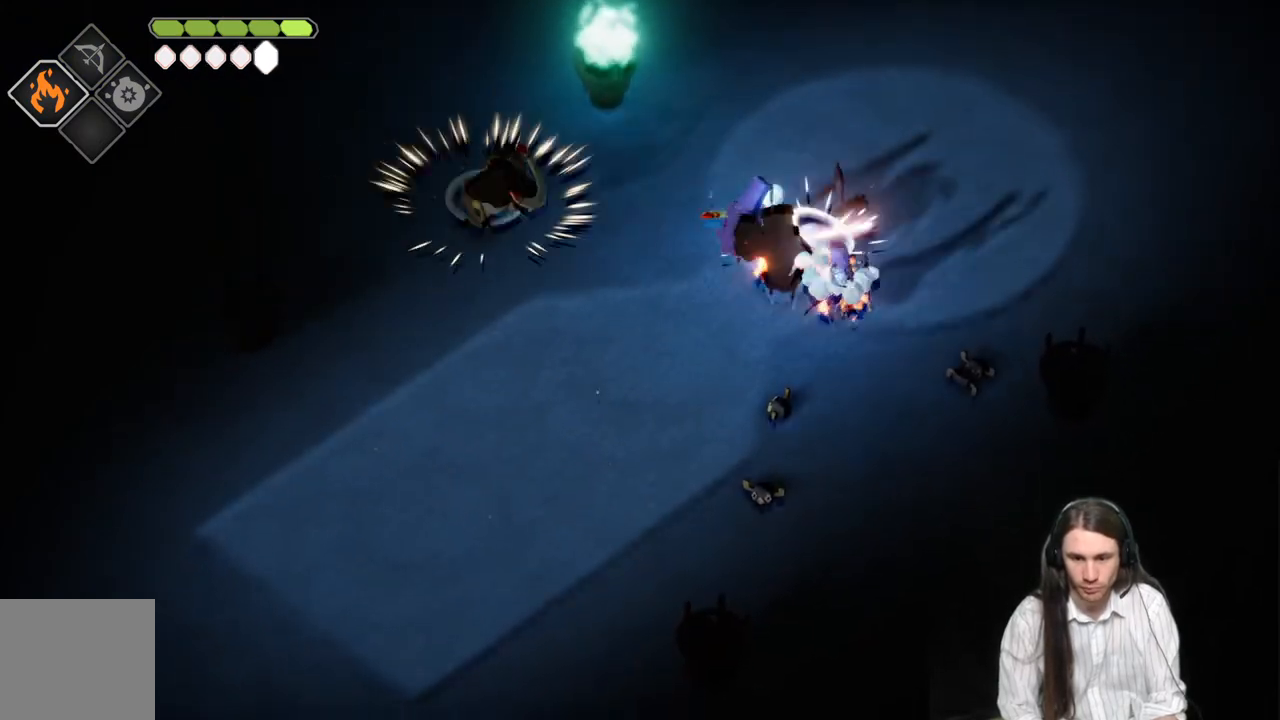
{"buttons": ["L3"], "left_stick": "down-right", "right_stick": "center", "events": [[33, "left_stick", "down-right"], [50, "B", "down"], [83, "L3", "down"], [283, "B", "up"]]}
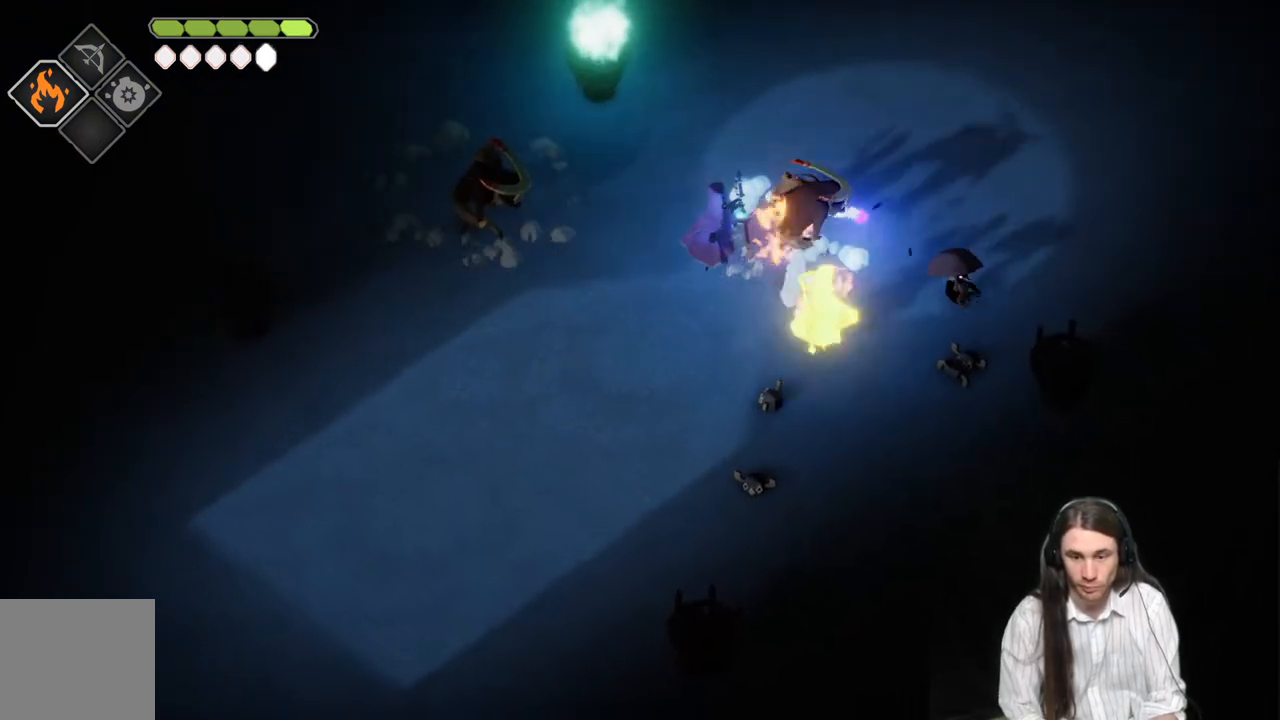
{"buttons": [], "left_stick": "down", "right_stick": "center", "events": [[100, "left_stick", "down"], [117, "L3", "up"]]}
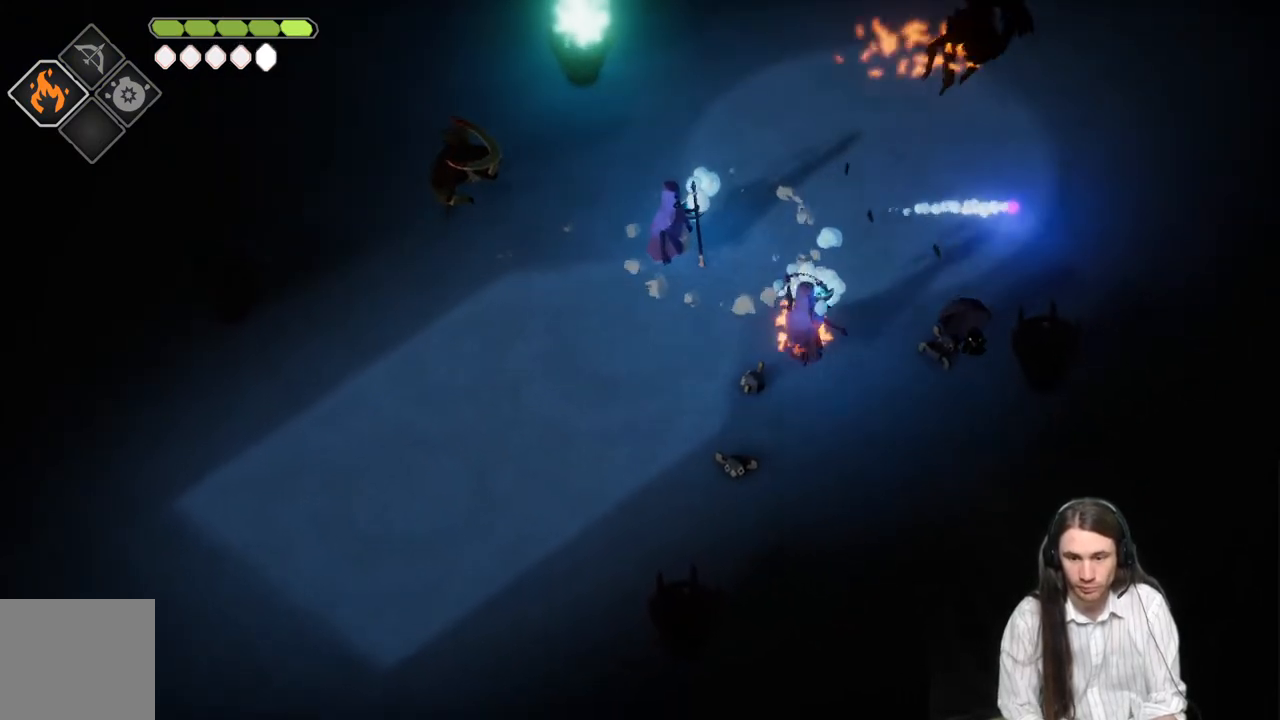
{"buttons": [], "left_stick": "left", "right_stick": "center", "events": [[250, "left_stick", "left"]]}
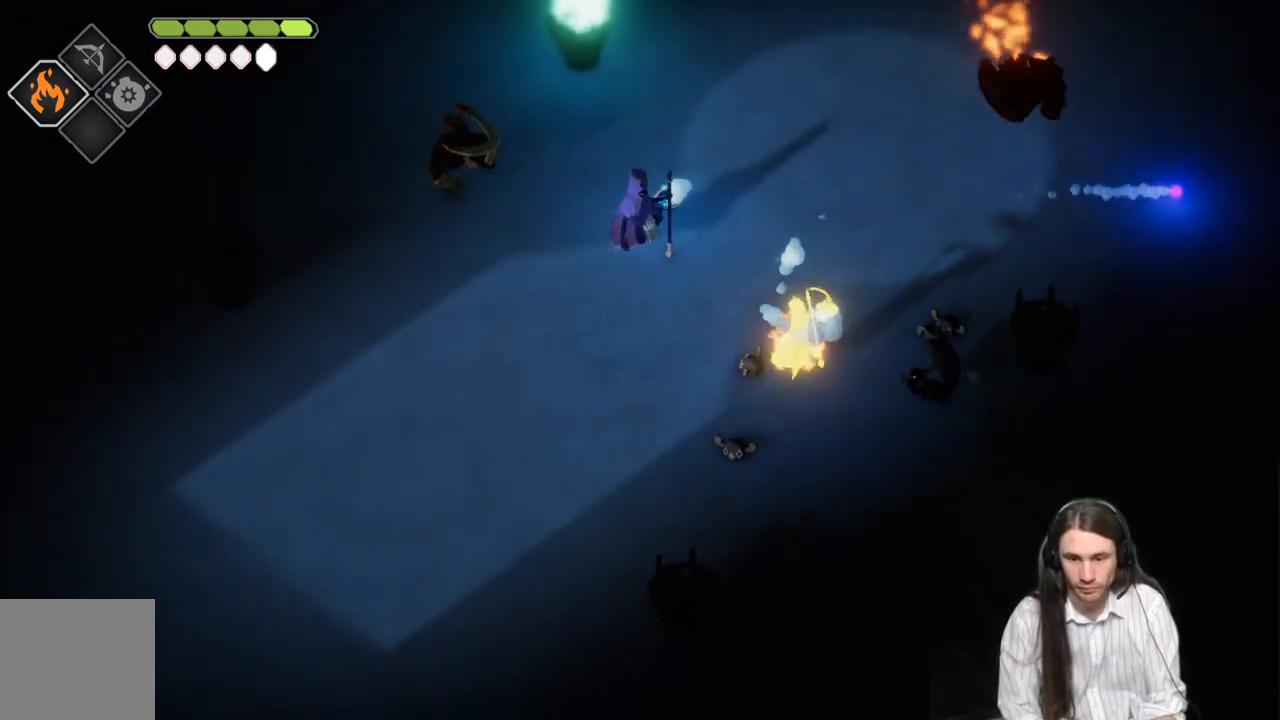
{"buttons": [], "left_stick": "up-left", "right_stick": "center", "events": [[117, "L1", "down"], [133, "L3", "down"], [217, "left_stick", "up-left"], [250, "L3", "up"], [267, "L1", "up"]]}
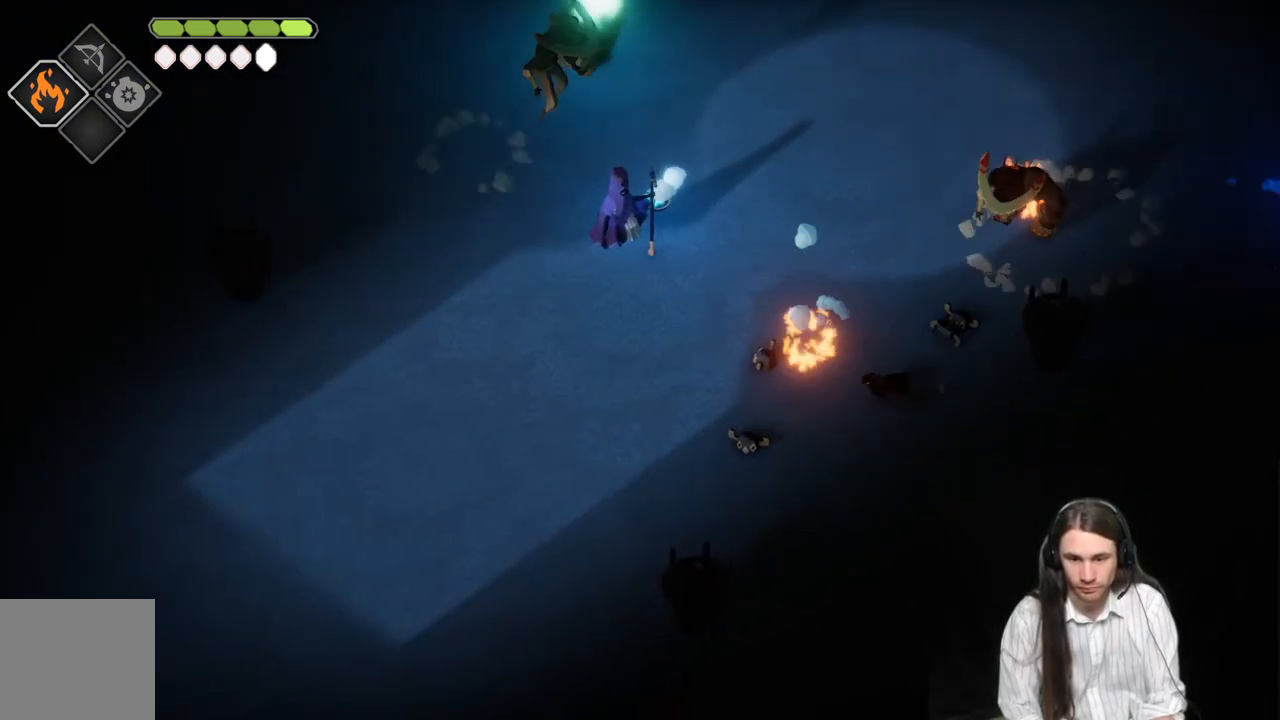
{"buttons": ["B"], "left_stick": "down-left", "right_stick": "center", "events": [[117, "left_stick", "down-left"], [333, "B", "down"]]}
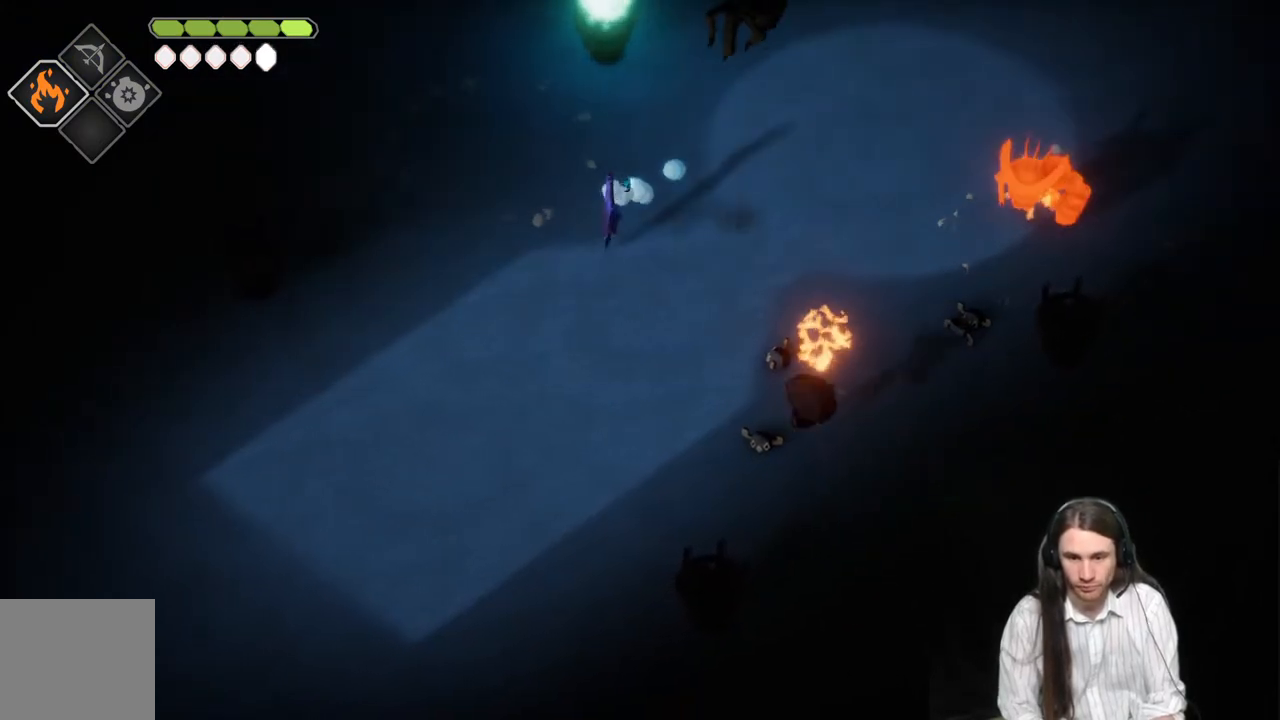
{"buttons": ["L2"], "left_stick": "up", "right_stick": "center", "events": [[83, "B", "up"], [500, "L2", "down"], [500, "left_stick", "up"]]}
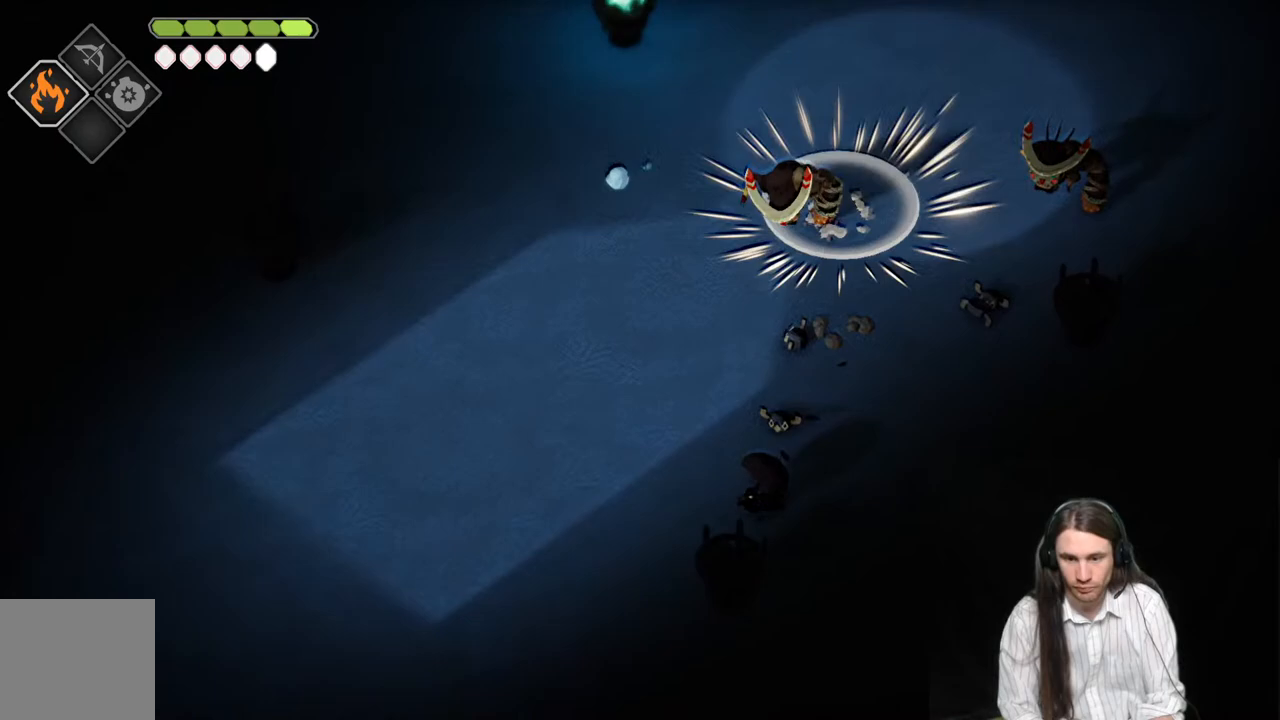
{"buttons": ["L2", "R2"], "left_stick": "up", "right_stick": "center", "events": [[67, "R2", "down"]]}
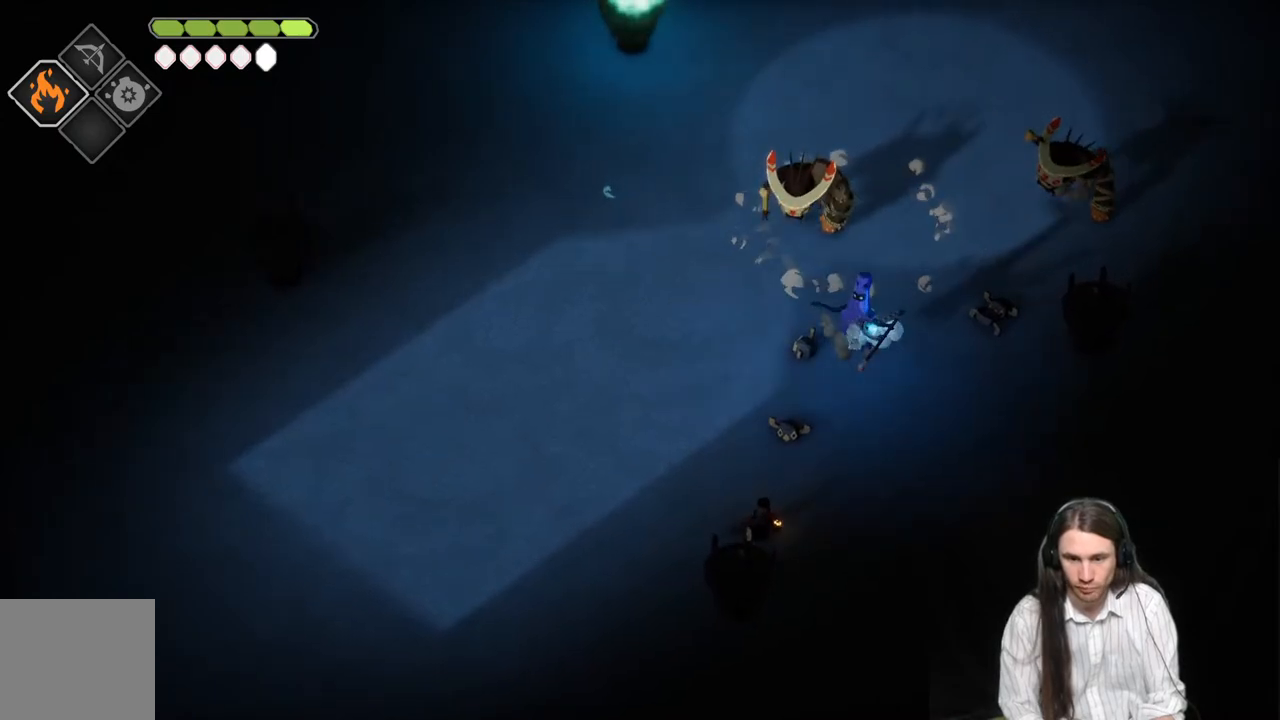
{"buttons": [], "left_stick": "left", "right_stick": "center", "events": [[17, "R2", "up"], [250, "L2", "up"], [400, "left_stick", "left"]]}
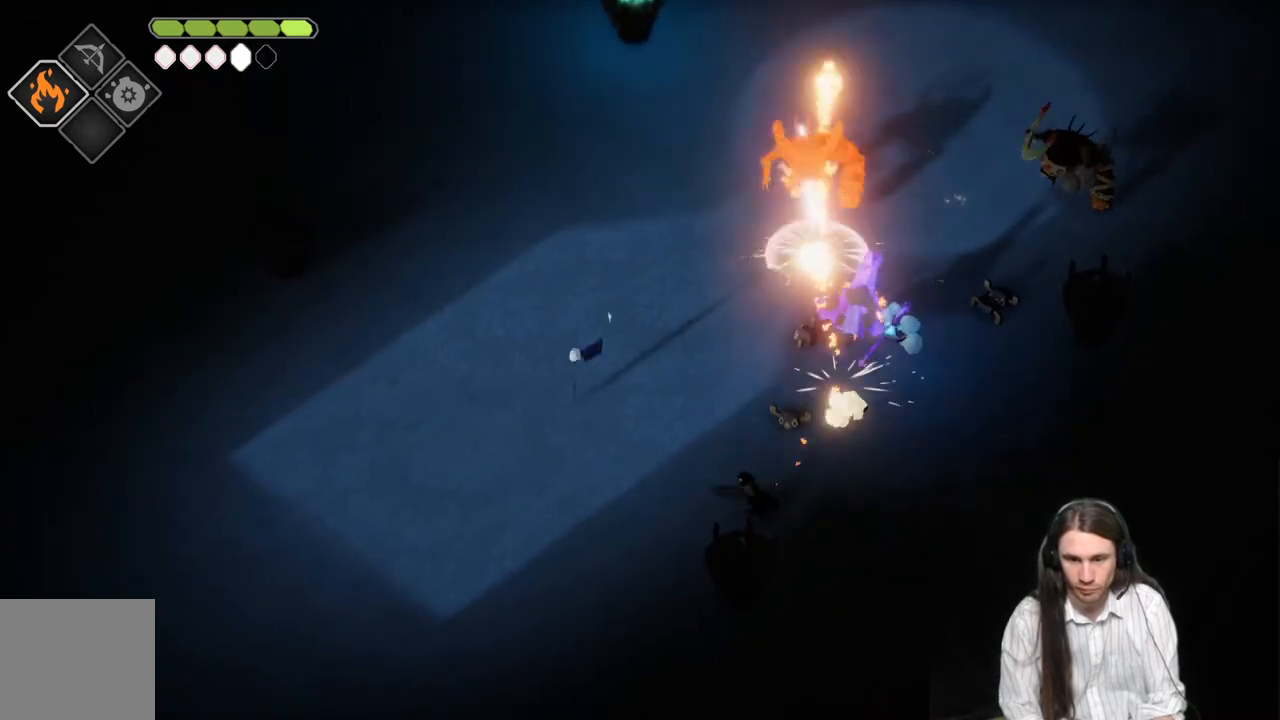
{"buttons": [], "left_stick": "down-left", "right_stick": "center", "events": [[483, "left_stick", "down-left"]]}
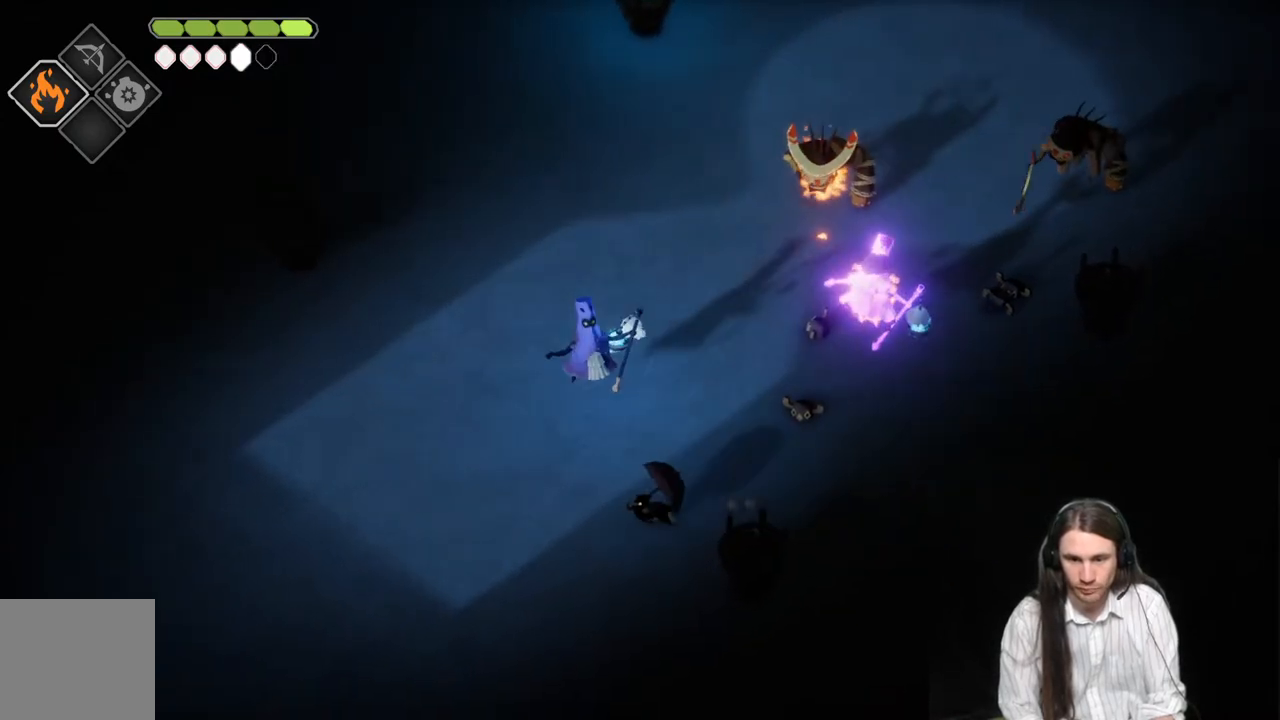
{"buttons": [], "left_stick": "up", "right_stick": "center", "events": [[217, "left_stick", "up"]]}
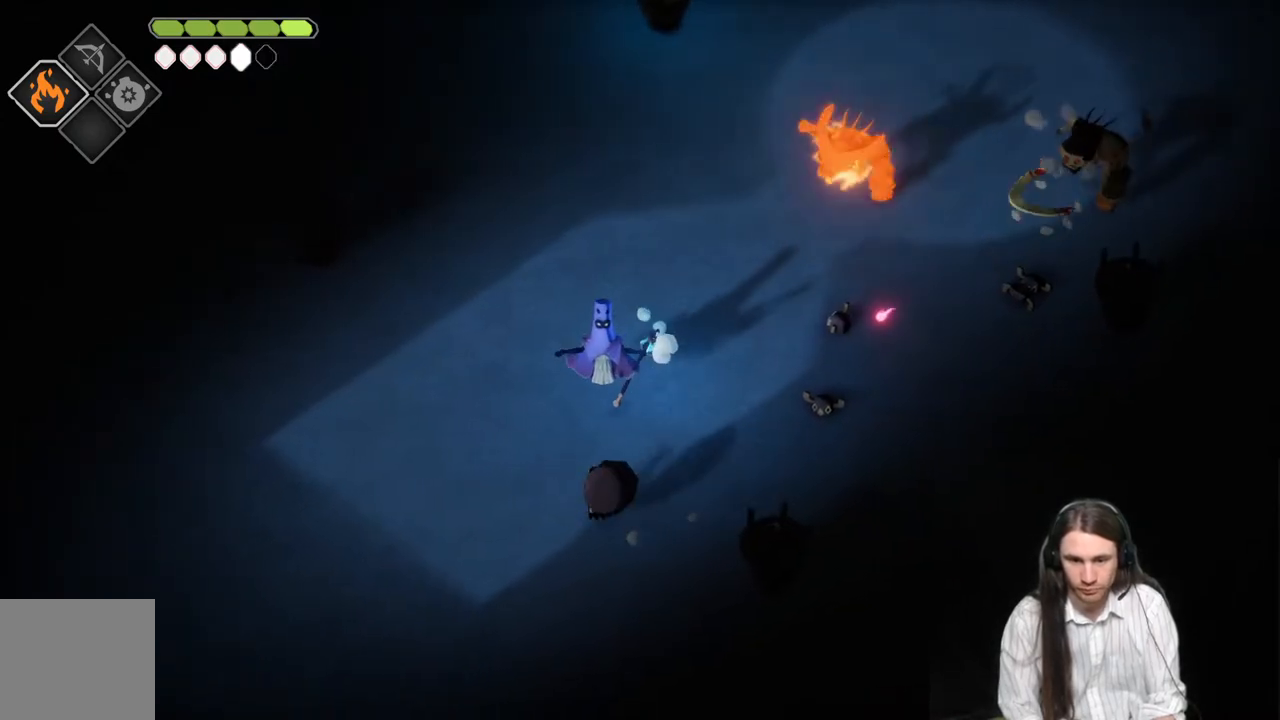
{"buttons": [], "left_stick": "up-left", "right_stick": "center", "events": [[133, "L1", "down"], [233, "L1", "up"], [317, "L1", "down"], [350, "L3", "down"], [350, "left_stick", "up-left"], [417, "L3", "up"], [450, "L1", "up"]]}
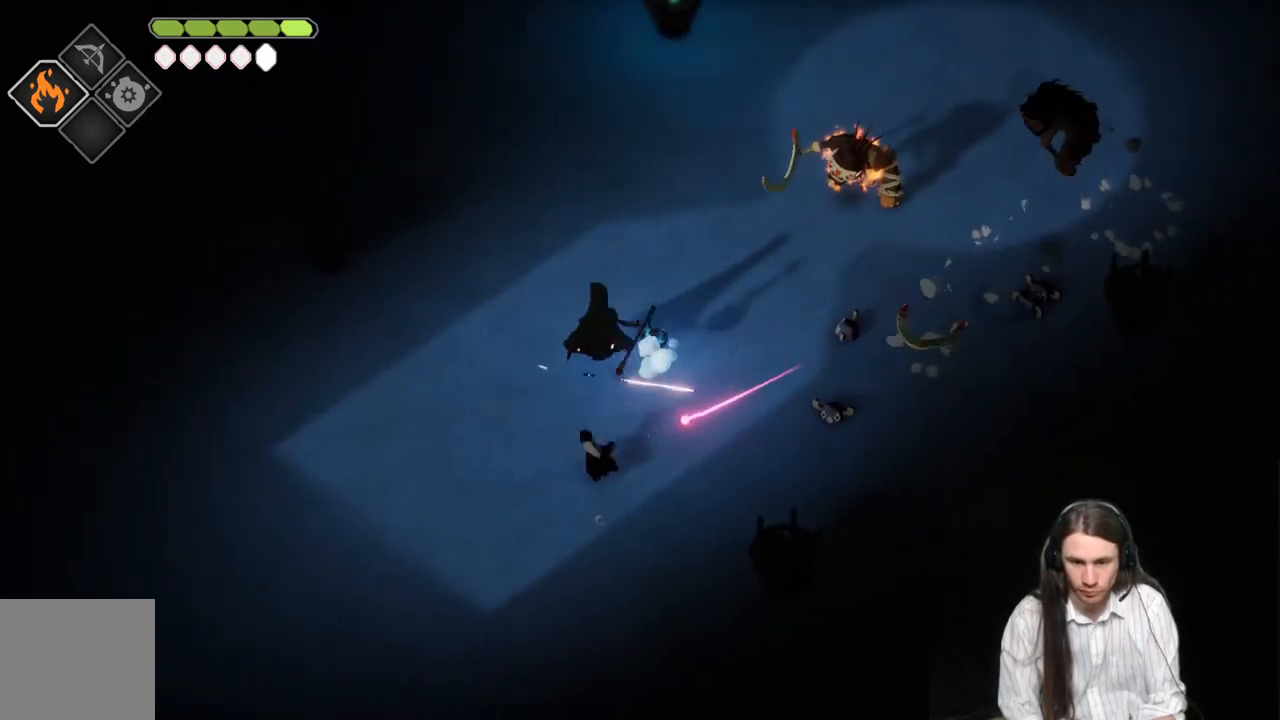
{"buttons": [], "left_stick": "left", "right_stick": "center", "events": [[67, "B", "down"], [183, "left_stick", "left"], [250, "B", "up"]]}
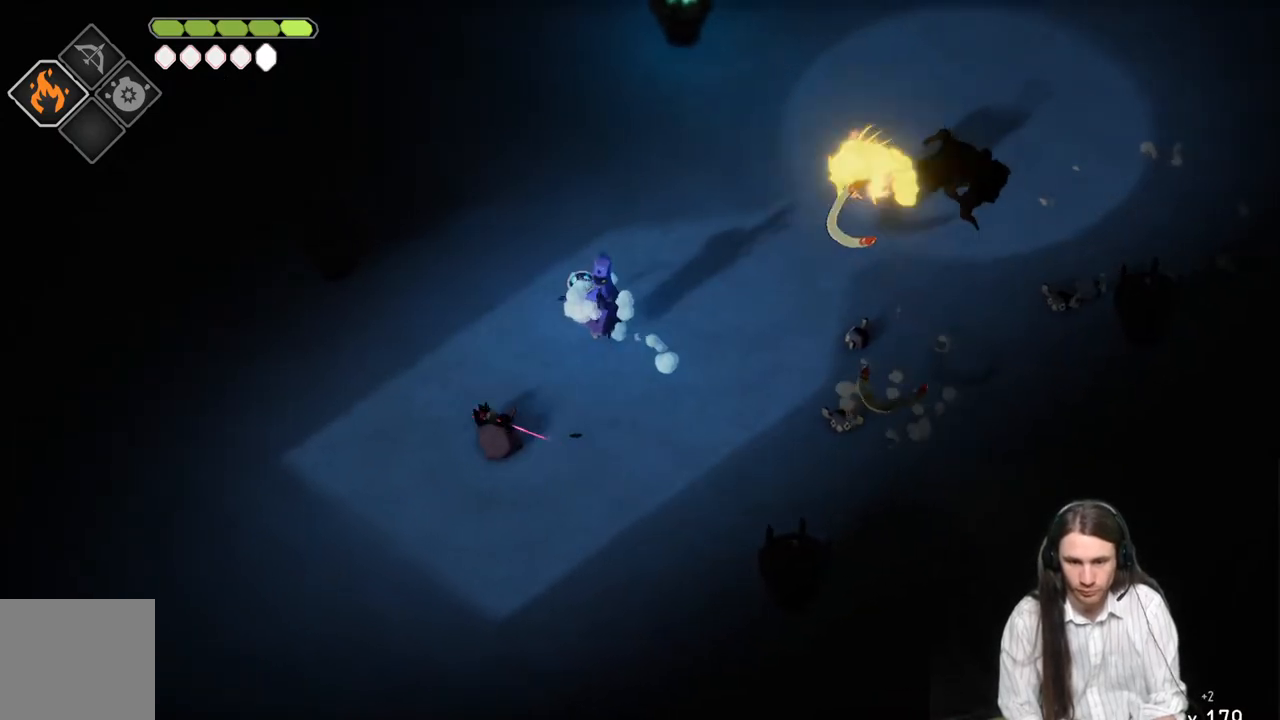
{"buttons": ["L2", "R2"], "left_stick": "right", "right_stick": "center", "events": [[433, "L2", "down"], [433, "left_stick", "right"], [467, "R2", "down"]]}
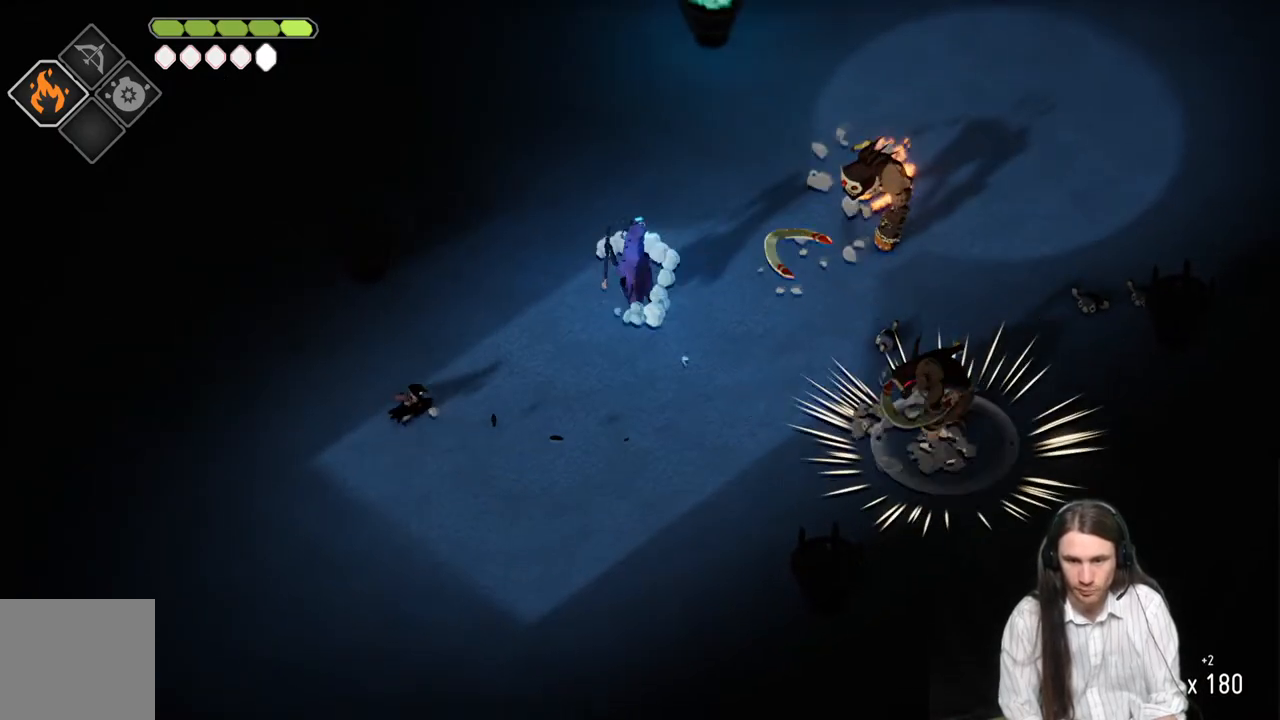
{"buttons": ["L2"], "left_stick": "right", "right_stick": "center", "events": [[483, "R2", "up"]]}
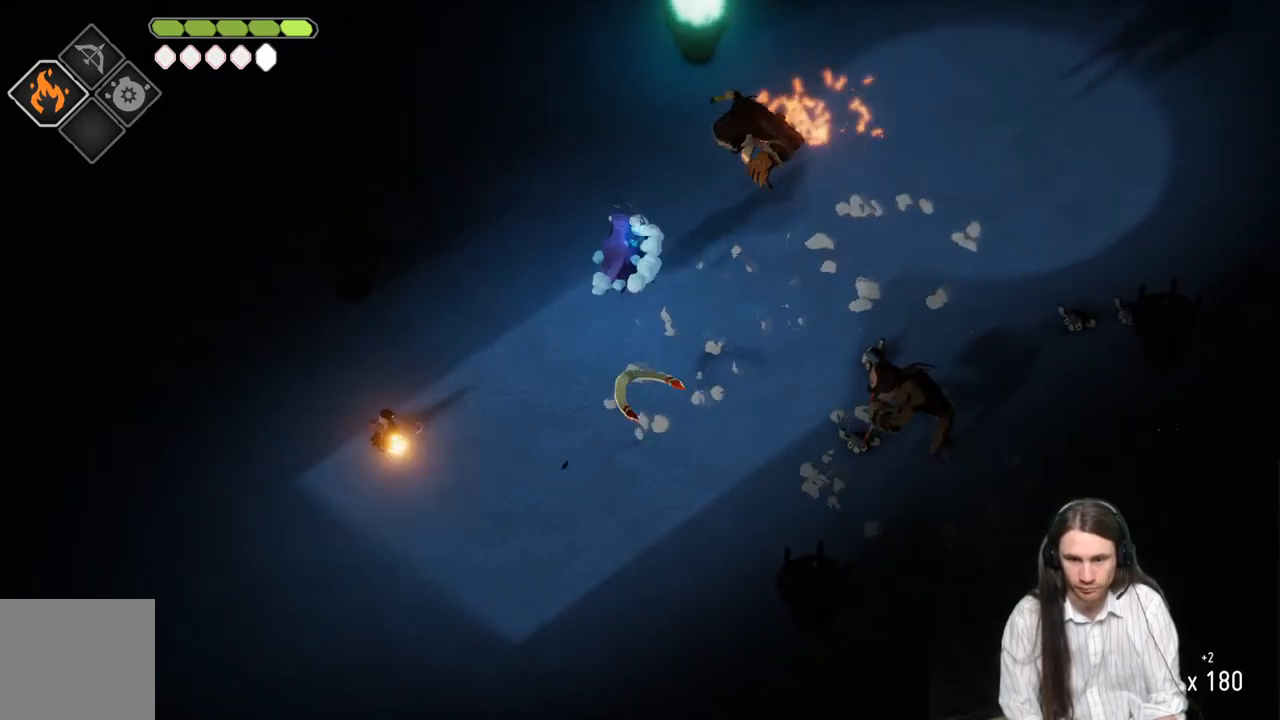
{"buttons": [], "left_stick": "down-left", "right_stick": "center", "events": [[50, "L2", "up"], [183, "left_stick", "down-left"]]}
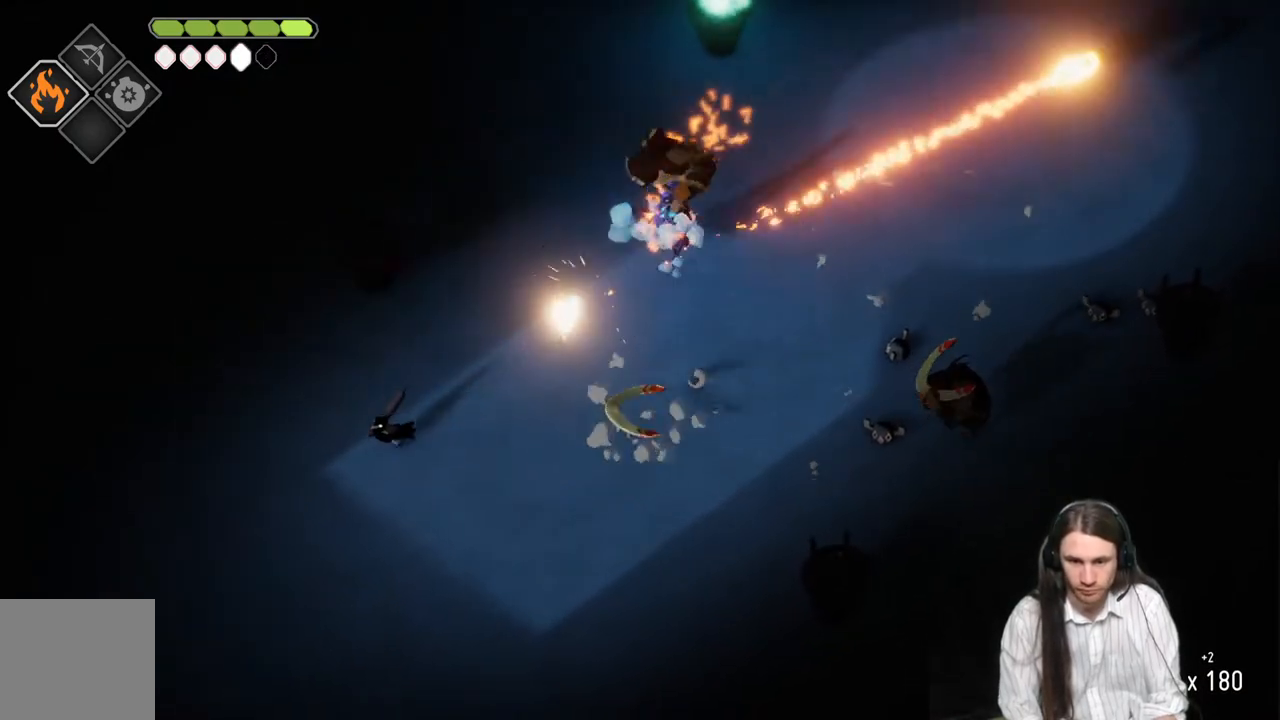
{"buttons": [], "left_stick": "down-left", "right_stick": "center", "events": []}
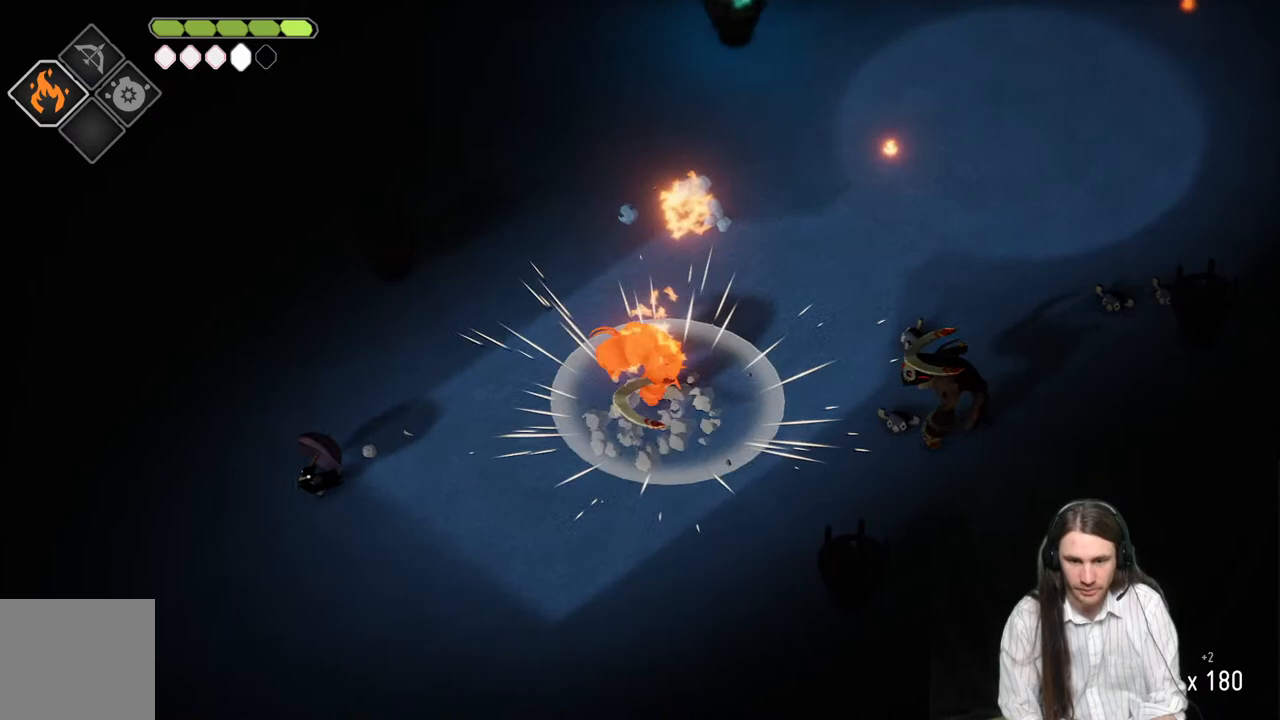
{"buttons": ["L2", "R2"], "left_stick": "right", "right_stick": "center", "events": [[33, "L2", "down"], [67, "R2", "down"], [67, "left_stick", "right"]]}
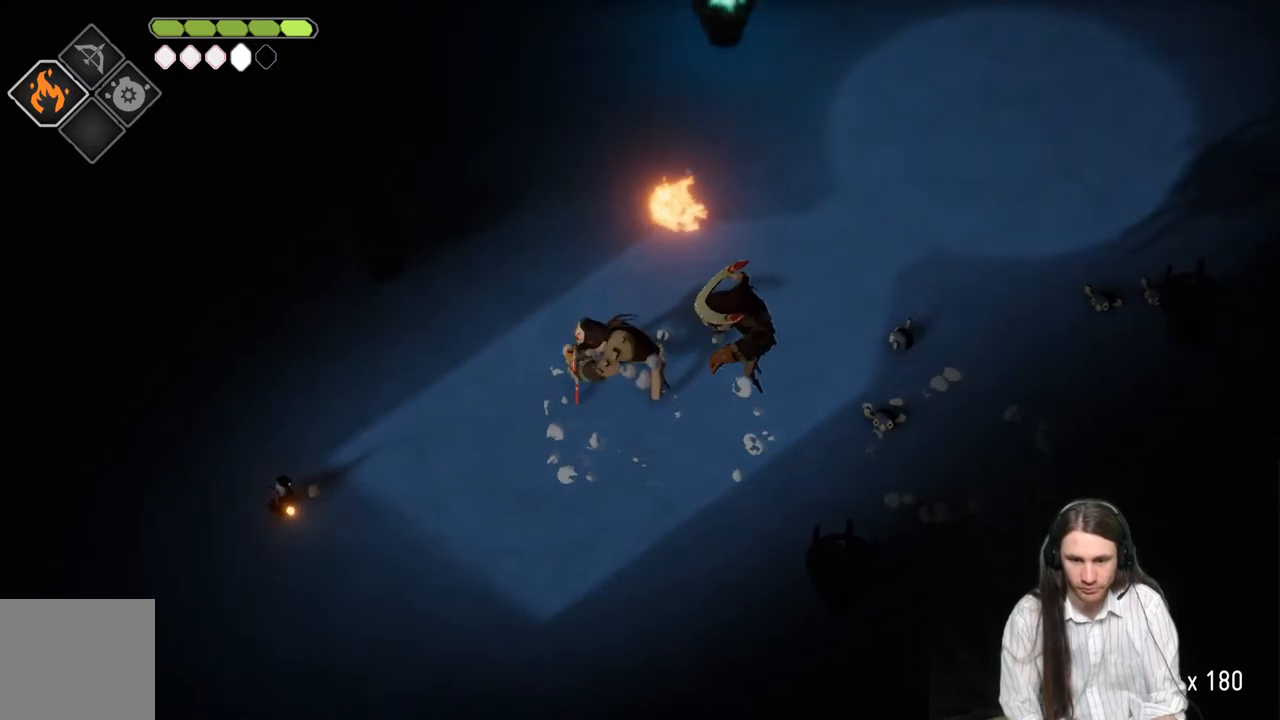
{"buttons": [], "left_stick": "up-right", "right_stick": "center", "events": [[67, "R2", "up"], [283, "L2", "up"], [367, "left_stick", "up-right"]]}
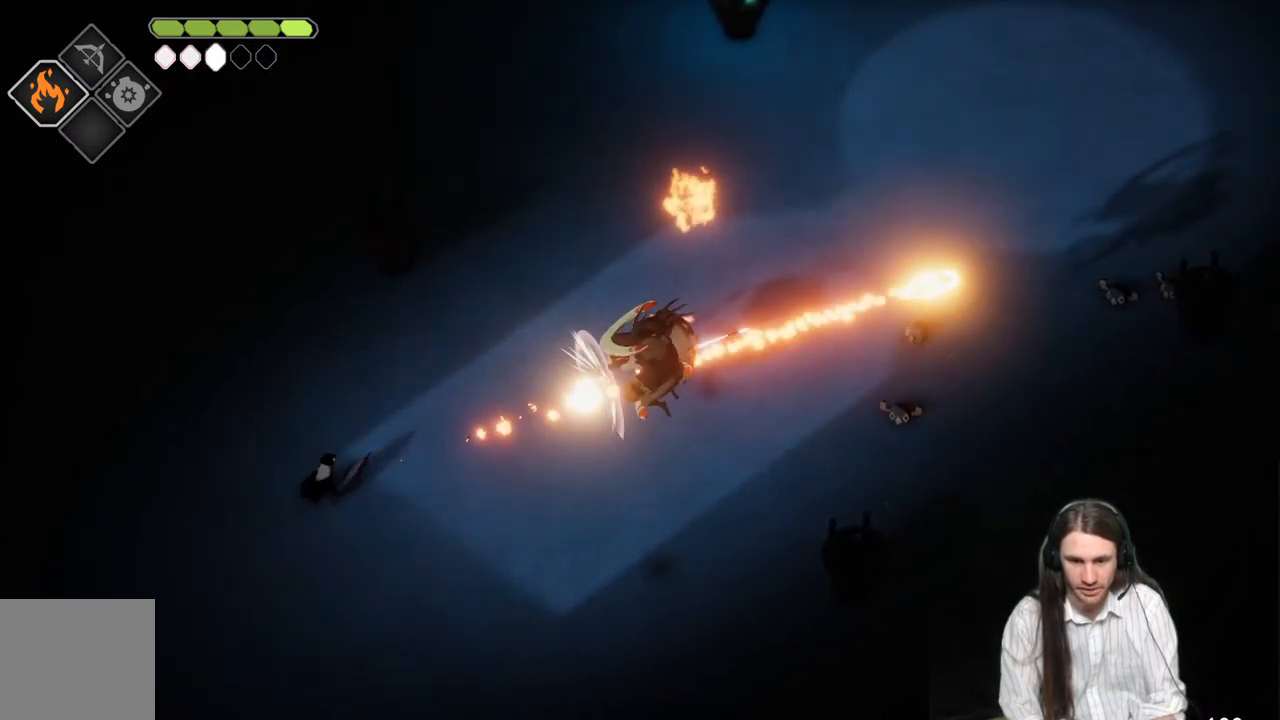
{"buttons": [], "left_stick": "up-right", "right_stick": "center", "events": [[133, "left_stick", "up"], [200, "B", "down"], [267, "left_stick", "up-right"], [417, "B", "up"]]}
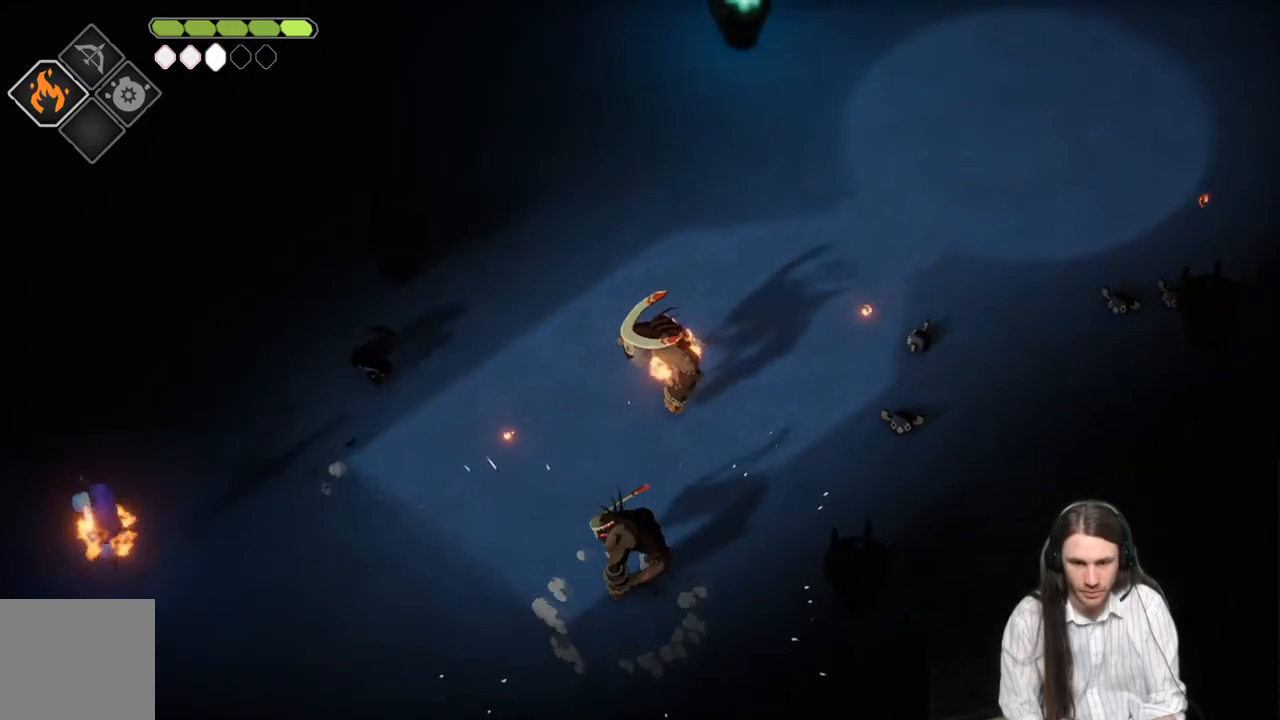
{"buttons": [], "left_stick": "right", "right_stick": "center", "events": [[50, "left_stick", "right"]]}
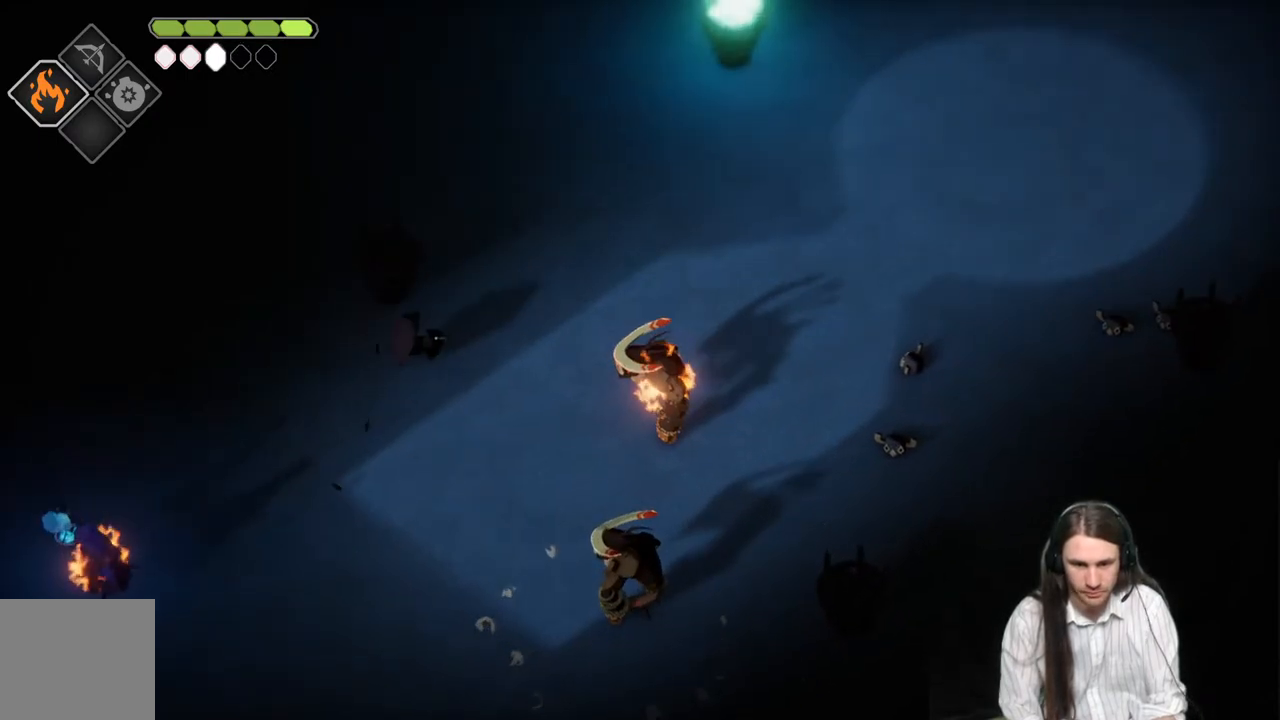
{"buttons": ["B"], "left_stick": "right", "right_stick": "center", "events": [[467, "B", "down"]]}
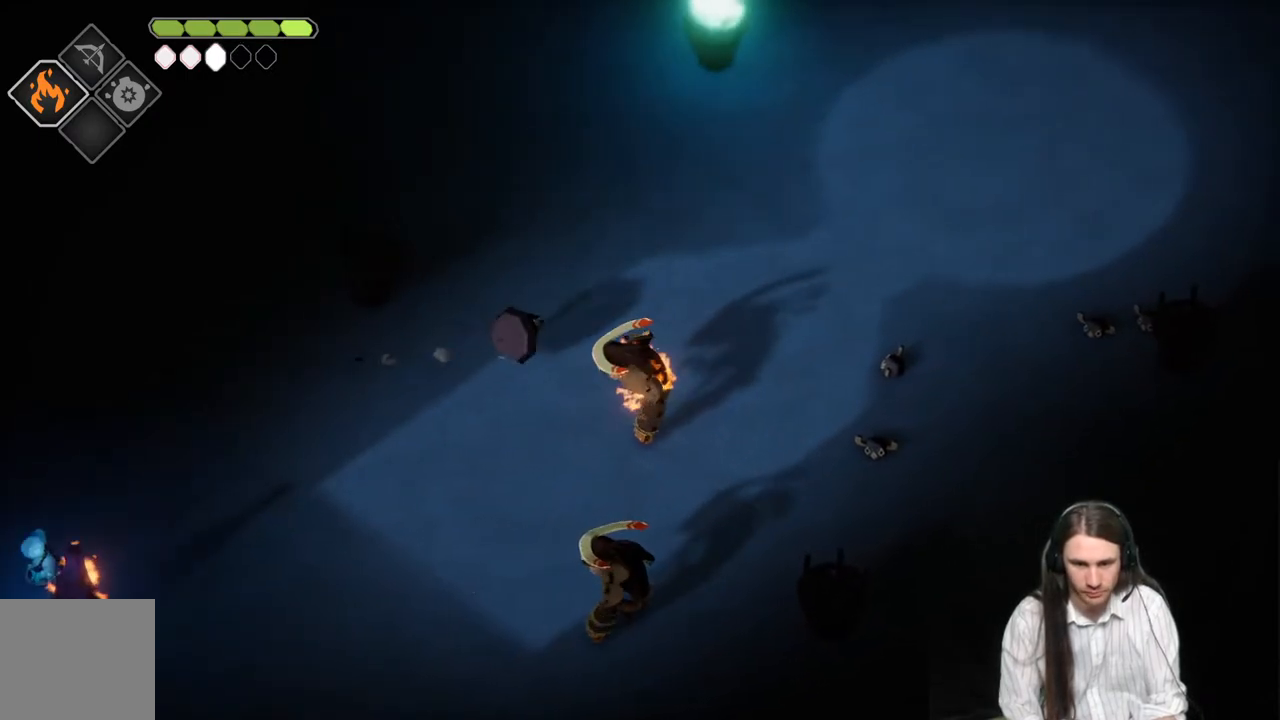
{"buttons": [], "left_stick": "right", "right_stick": "center", "events": [[233, "B", "up"]]}
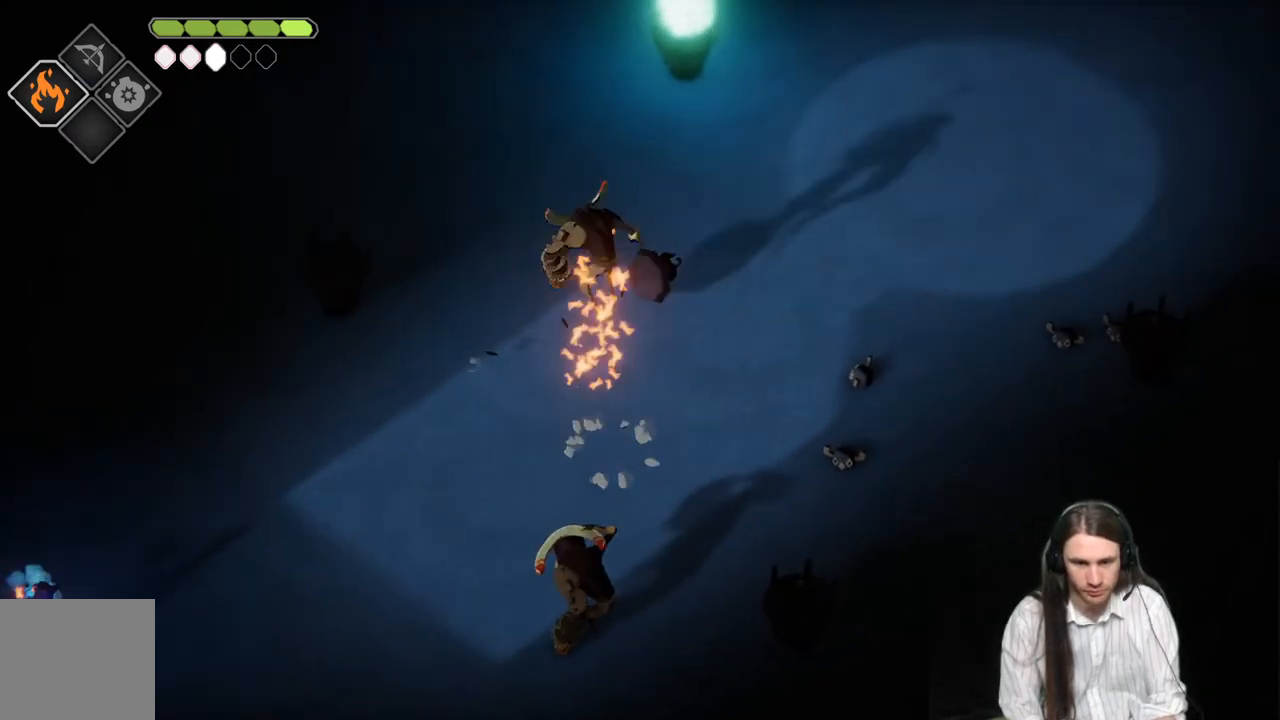
{"buttons": [], "left_stick": "right", "right_stick": "center"}
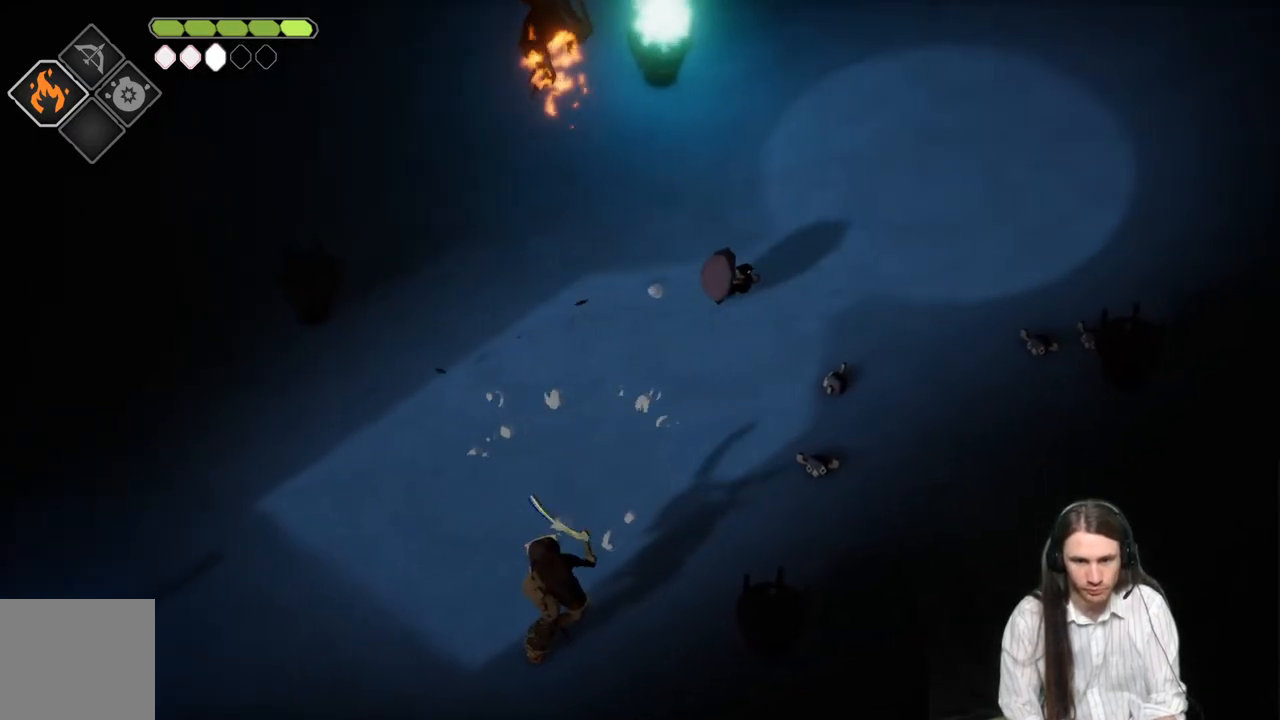
{"buttons": [], "left_stick": "right", "right_stick": "center", "events": []}
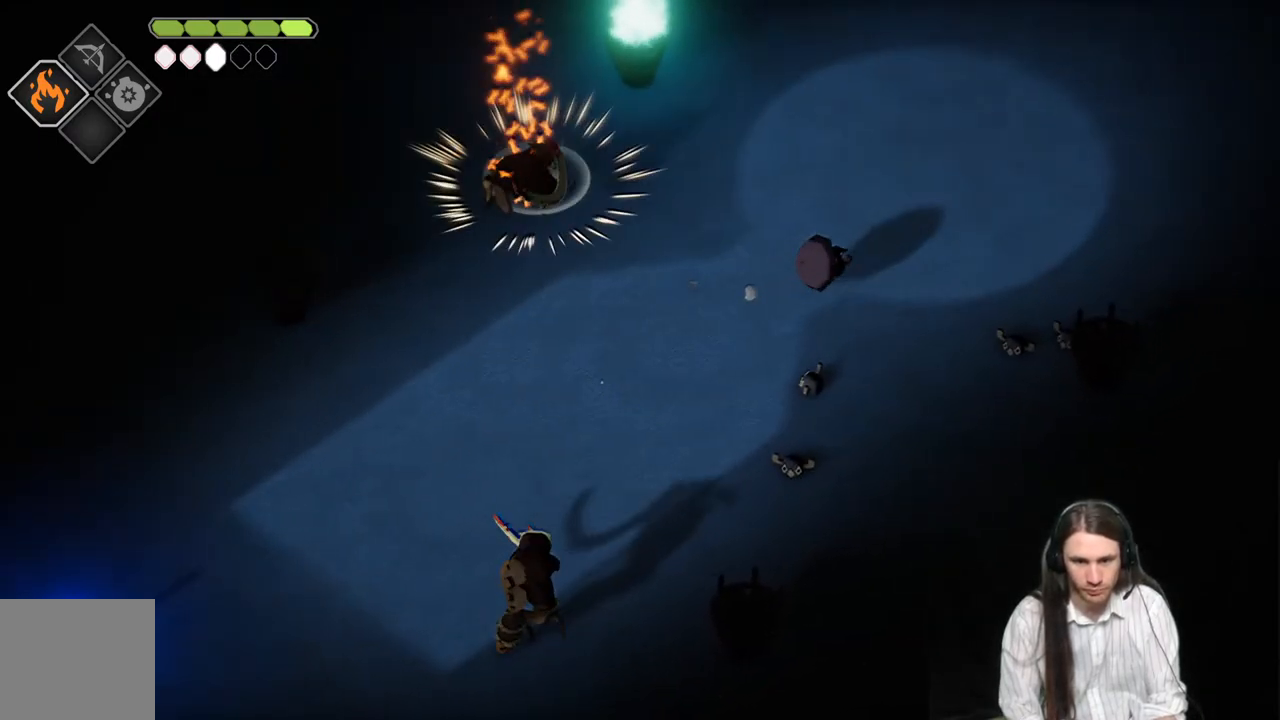
{"buttons": [], "left_stick": "right", "right_stick": "center", "events": []}